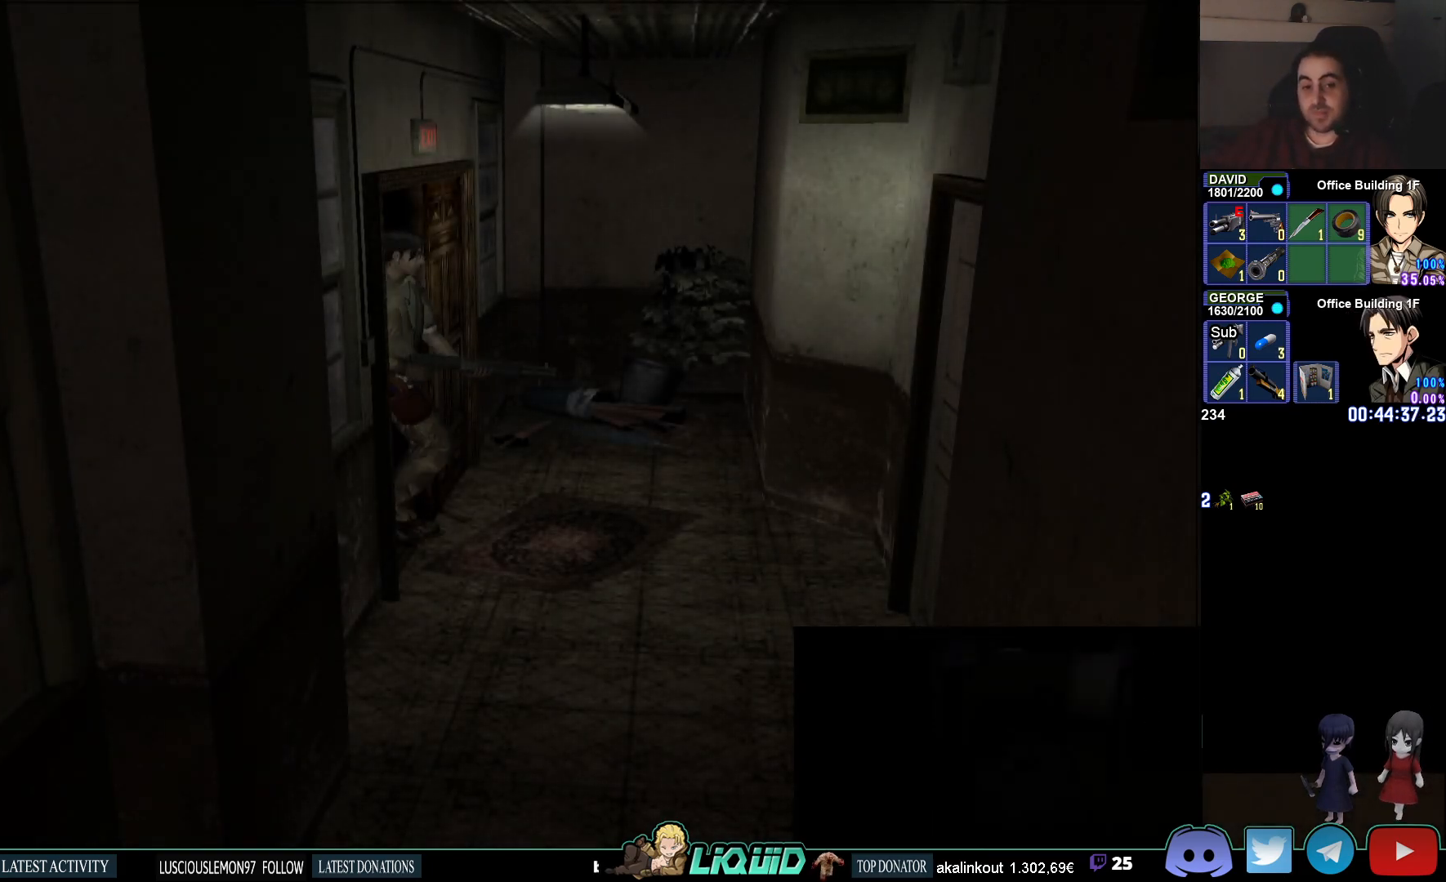
Gameplay with a controller (PlayStation layout); each line is a JSON object with the inputs held at the frame after it (dt_ms = milliseconds from this image to that frame). "events" lists button and stick changes between this image and that frame as [ms after this image, input, new state], when the widget could be followed in between.
{"dt_ms": 500, "buttons": [], "left_stick": "up-right", "right_stick": "center", "events": [[283, "left_stick", "up-right"]]}
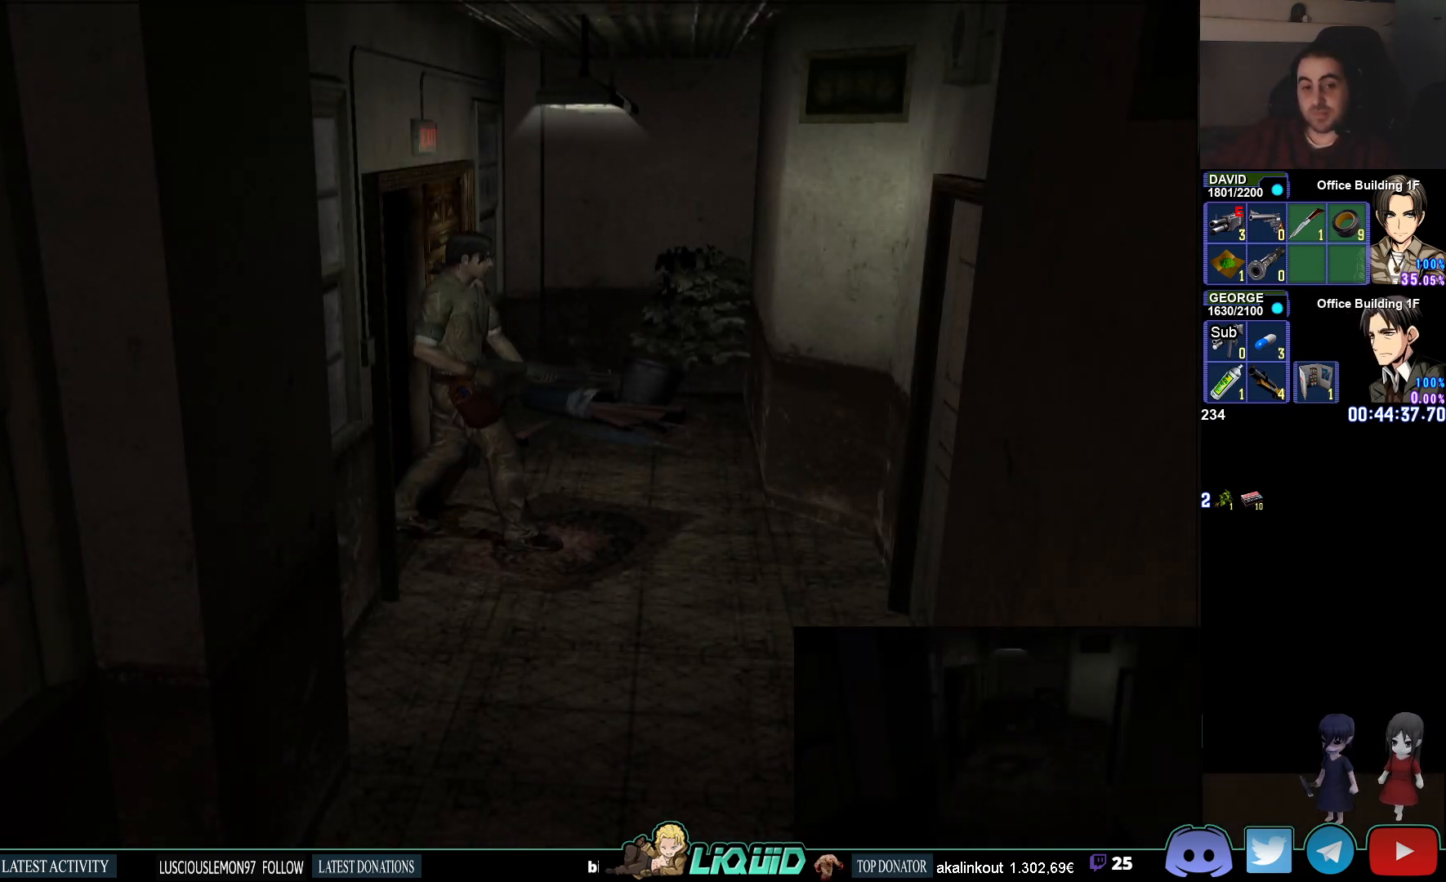
{"dt_ms": 1000, "buttons": ["CIRCLE"], "left_stick": "up", "right_stick": "center"}
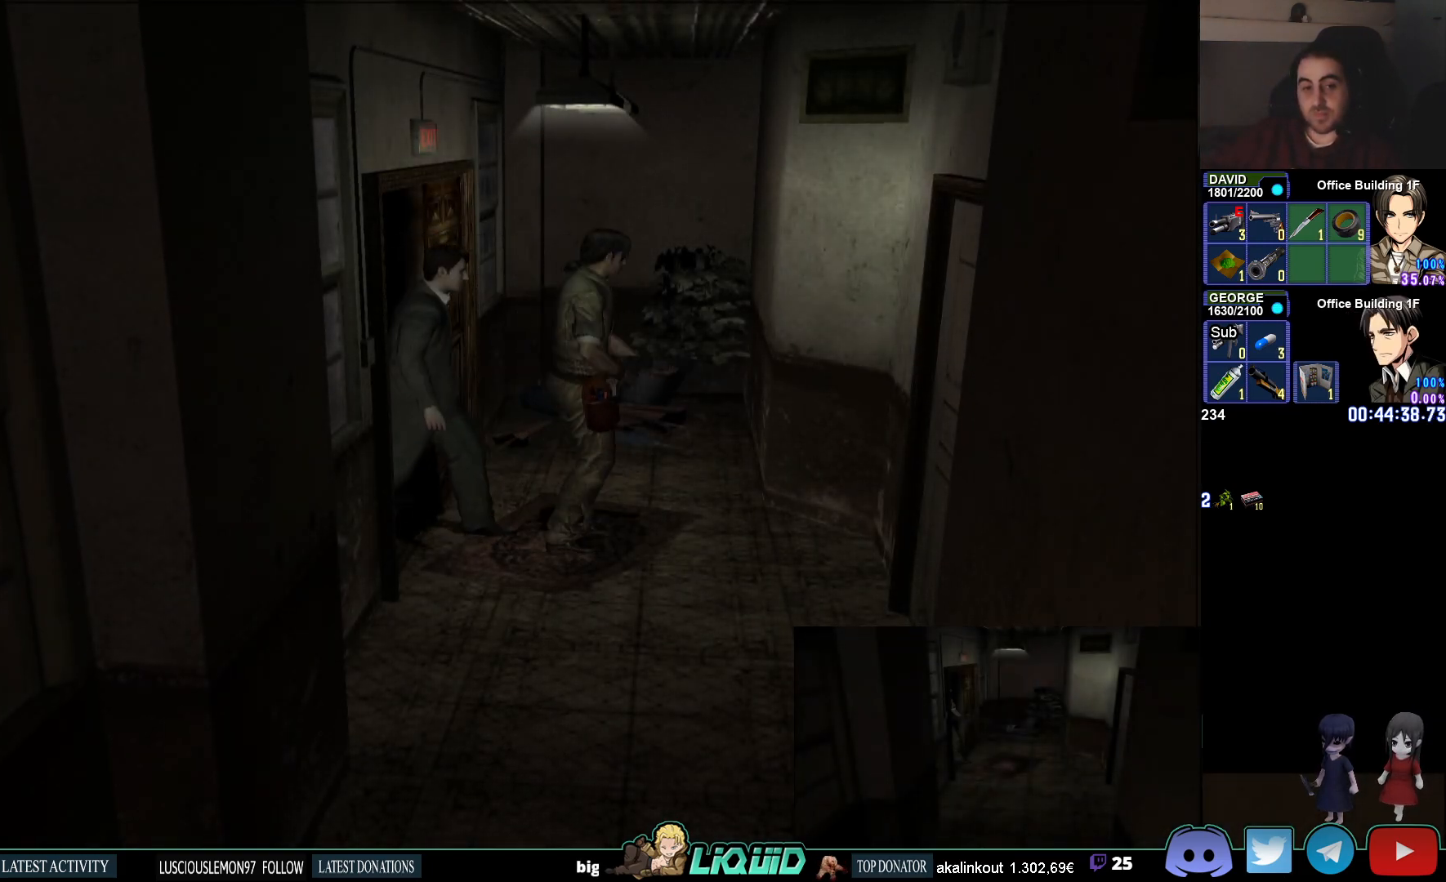
{"dt_ms": 500, "buttons": ["CROSS", "CIRCLE"], "left_stick": "up", "right_stick": "center", "events": [[267, "CROSS", "down"], [400, "CROSS", "up"], [467, "CROSS", "down"]]}
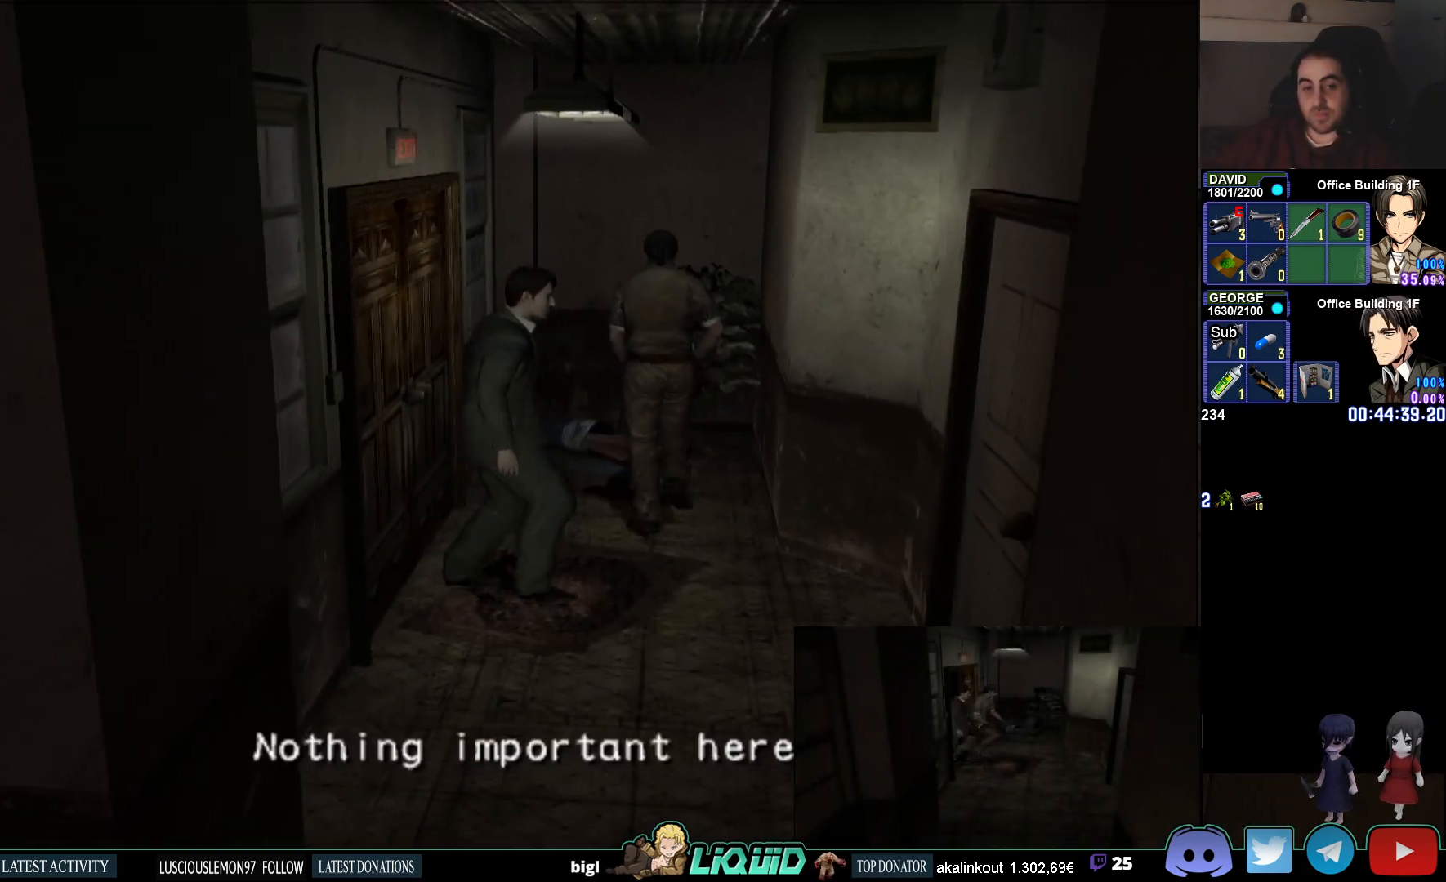
{"dt_ms": 500, "buttons": ["CIRCLE"], "left_stick": "right", "right_stick": "center", "events": [[67, "CROSS", "up"], [167, "CROSS", "down"], [267, "CROSS", "up"], [350, "CROSS", "down"], [383, "left_stick", "up-right"], [467, "CROSS", "up"], [500, "left_stick", "right"]]}
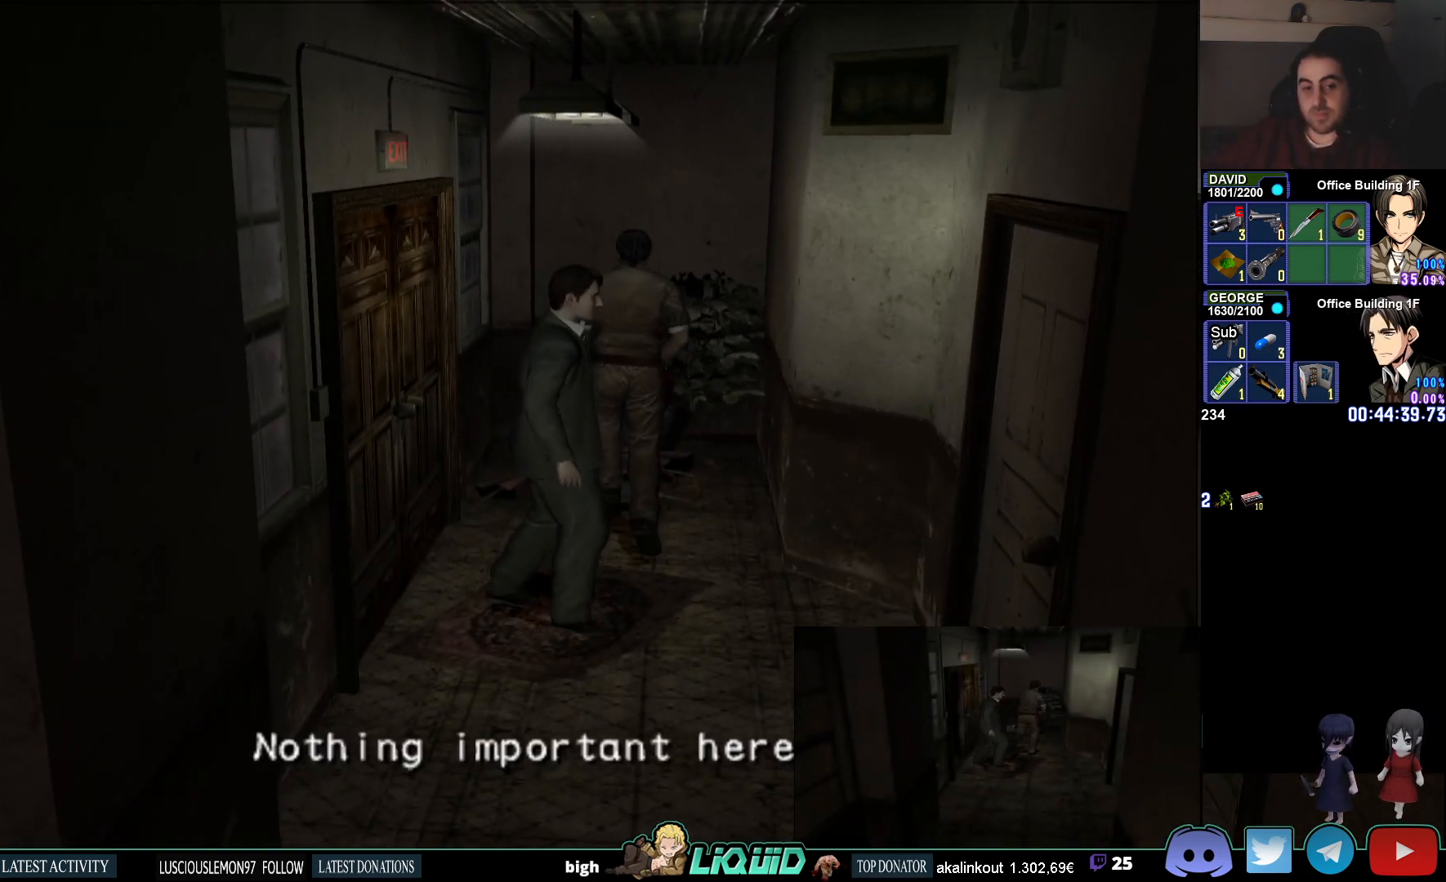
{"dt_ms": 500, "buttons": ["CROSS", "CIRCLE"], "left_stick": "center", "right_stick": "center", "events": [[67, "CROSS", "down"], [150, "CROSS", "up"], [267, "CROSS", "down"], [350, "left_stick", "center"], [383, "CROSS", "up"], [433, "CROSS", "down"]]}
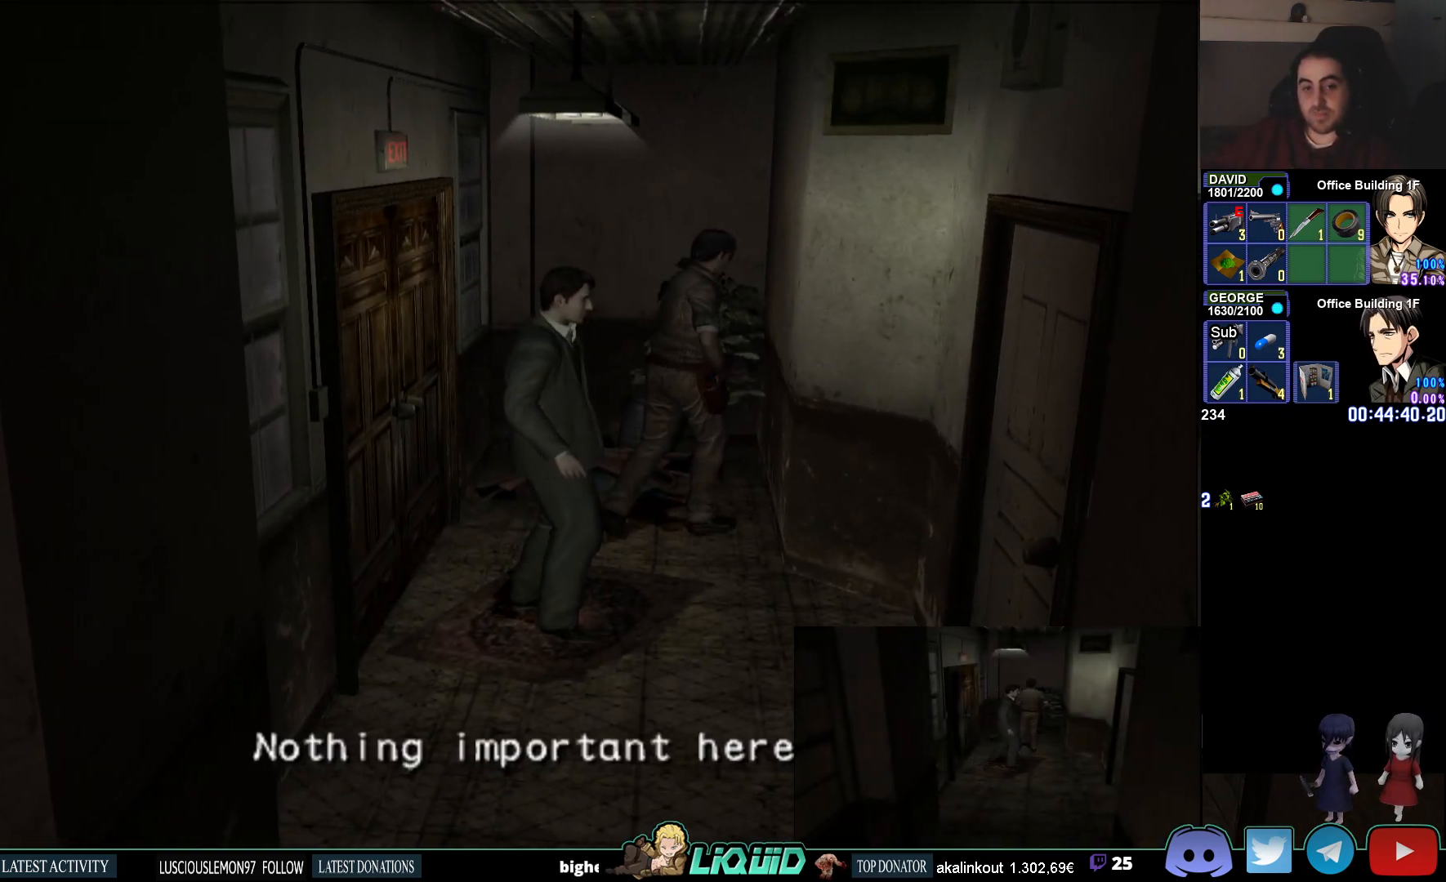
{"dt_ms": 500, "buttons": [], "left_stick": "down", "right_stick": "center", "events": [[67, "CROSS", "up"], [83, "CIRCLE", "up"], [133, "CIRCLE", "down"], [133, "CROSS", "down"], [267, "CIRCLE", "up"], [267, "CROSS", "up"], [333, "CROSS", "down"], [467, "CROSS", "up"], [483, "left_stick", "down"]]}
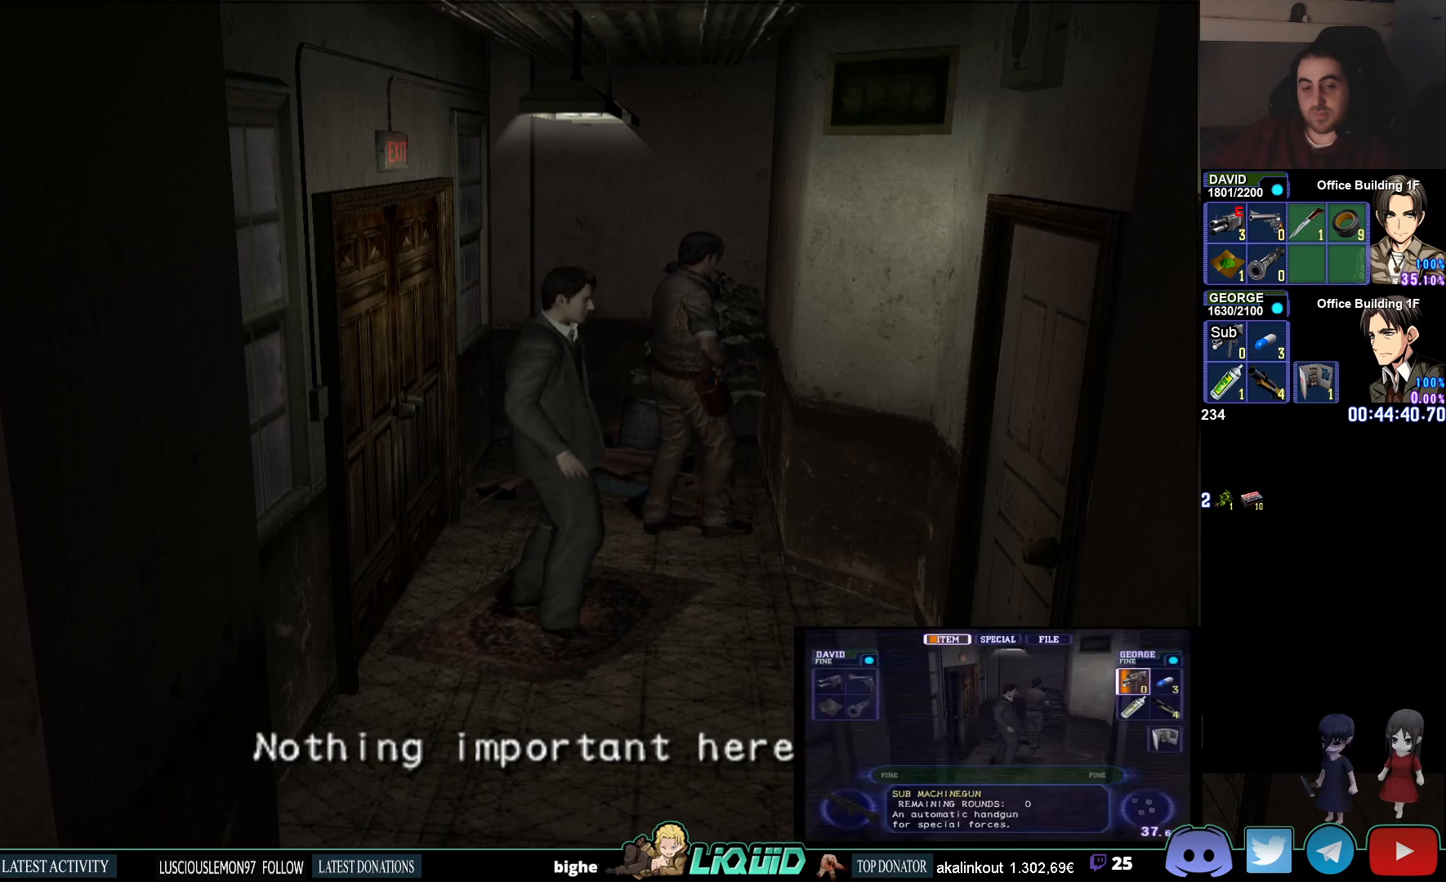
{"dt_ms": 500, "buttons": [], "left_stick": "left", "right_stick": "center", "events": [[467, "left_stick", "left"]]}
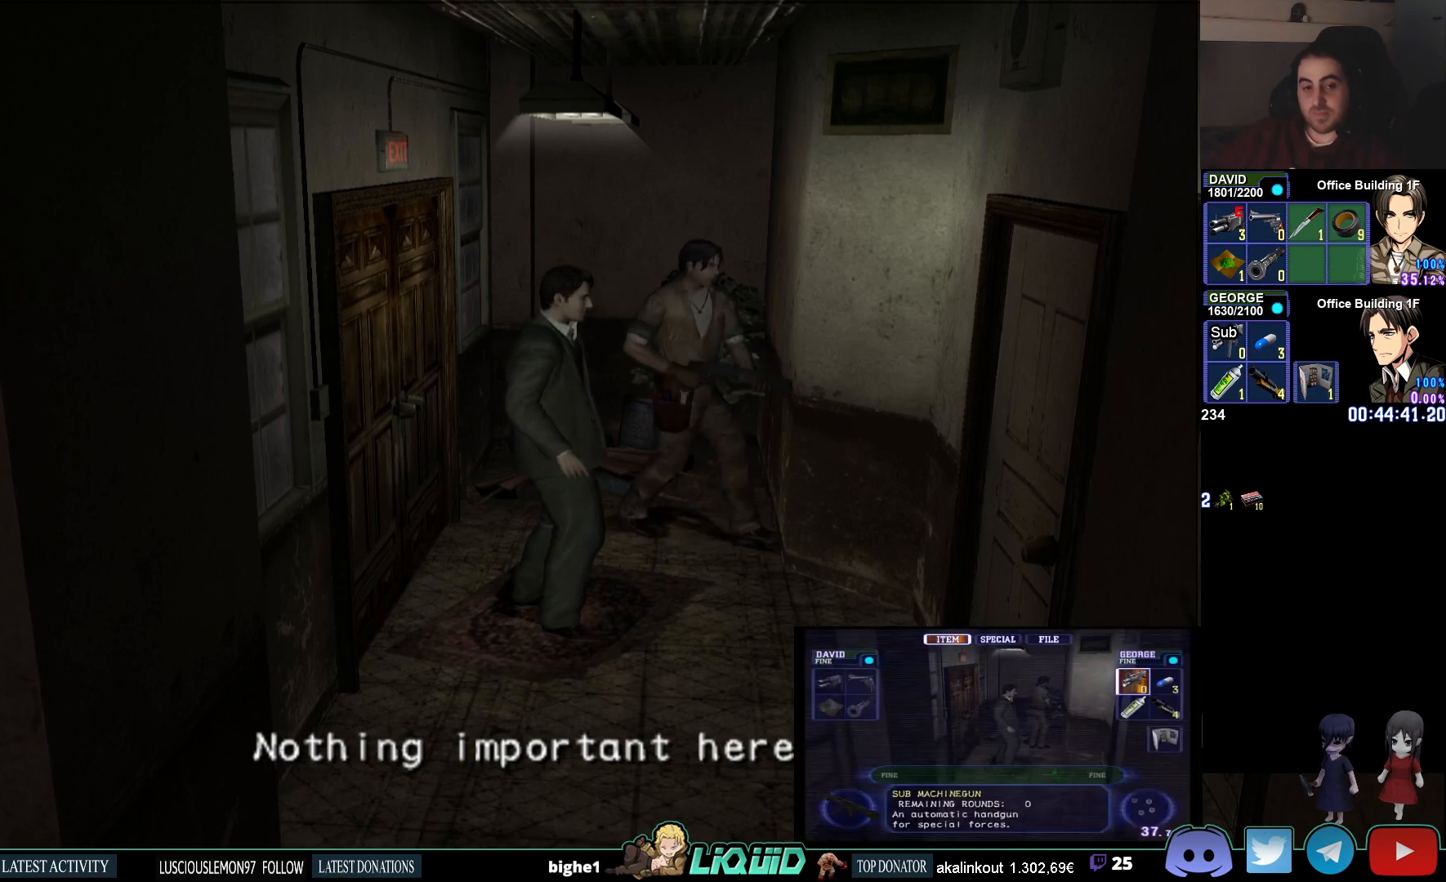
{"dt_ms": 500, "buttons": [], "left_stick": "center", "right_stick": "center", "events": [[33, "left_stick", "center"]]}
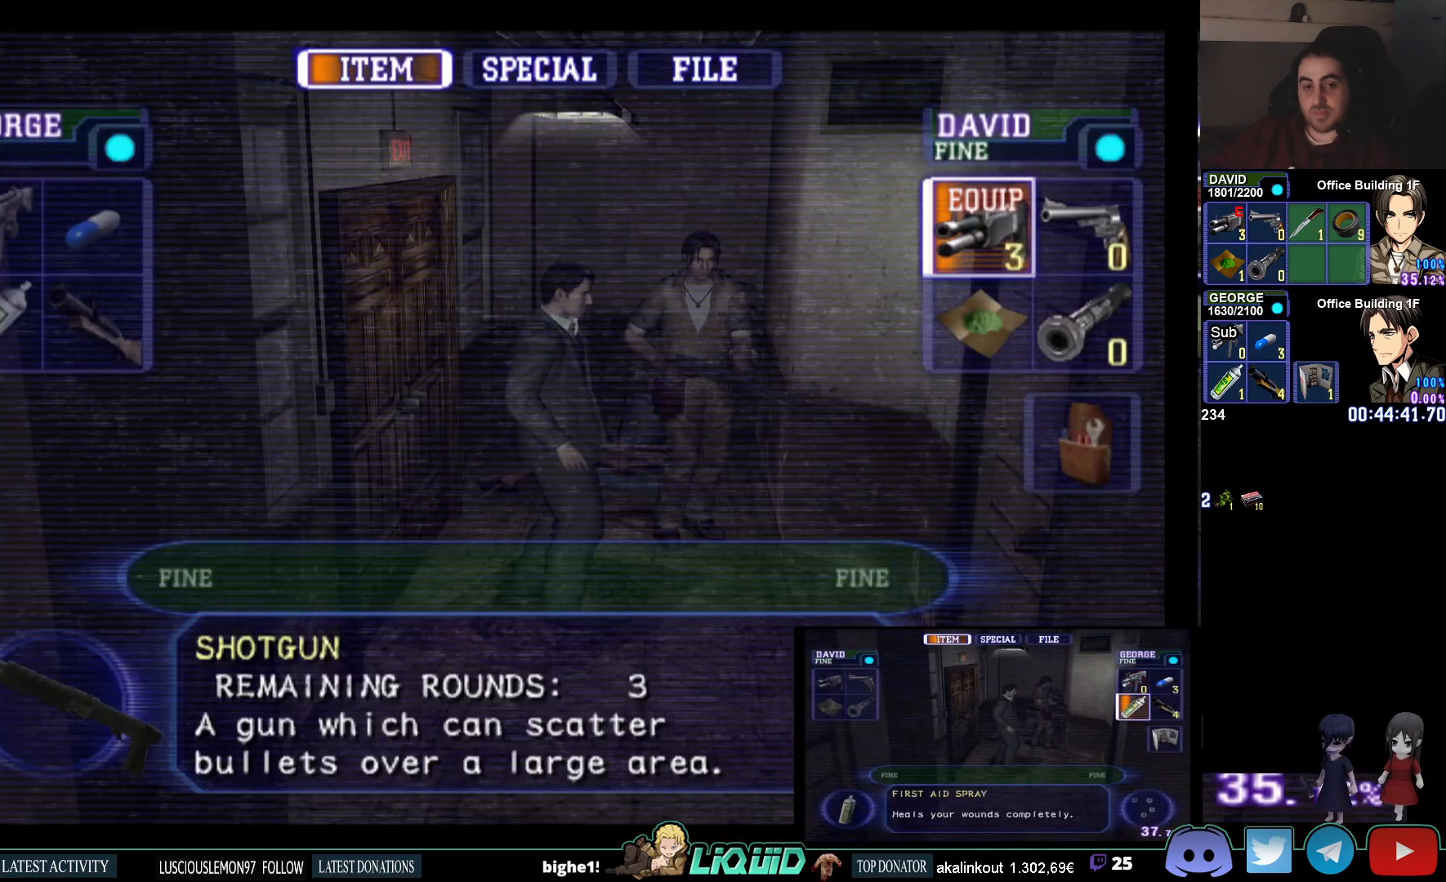
{"dt_ms": 500, "buttons": [], "left_stick": "center", "right_stick": "center", "events": []}
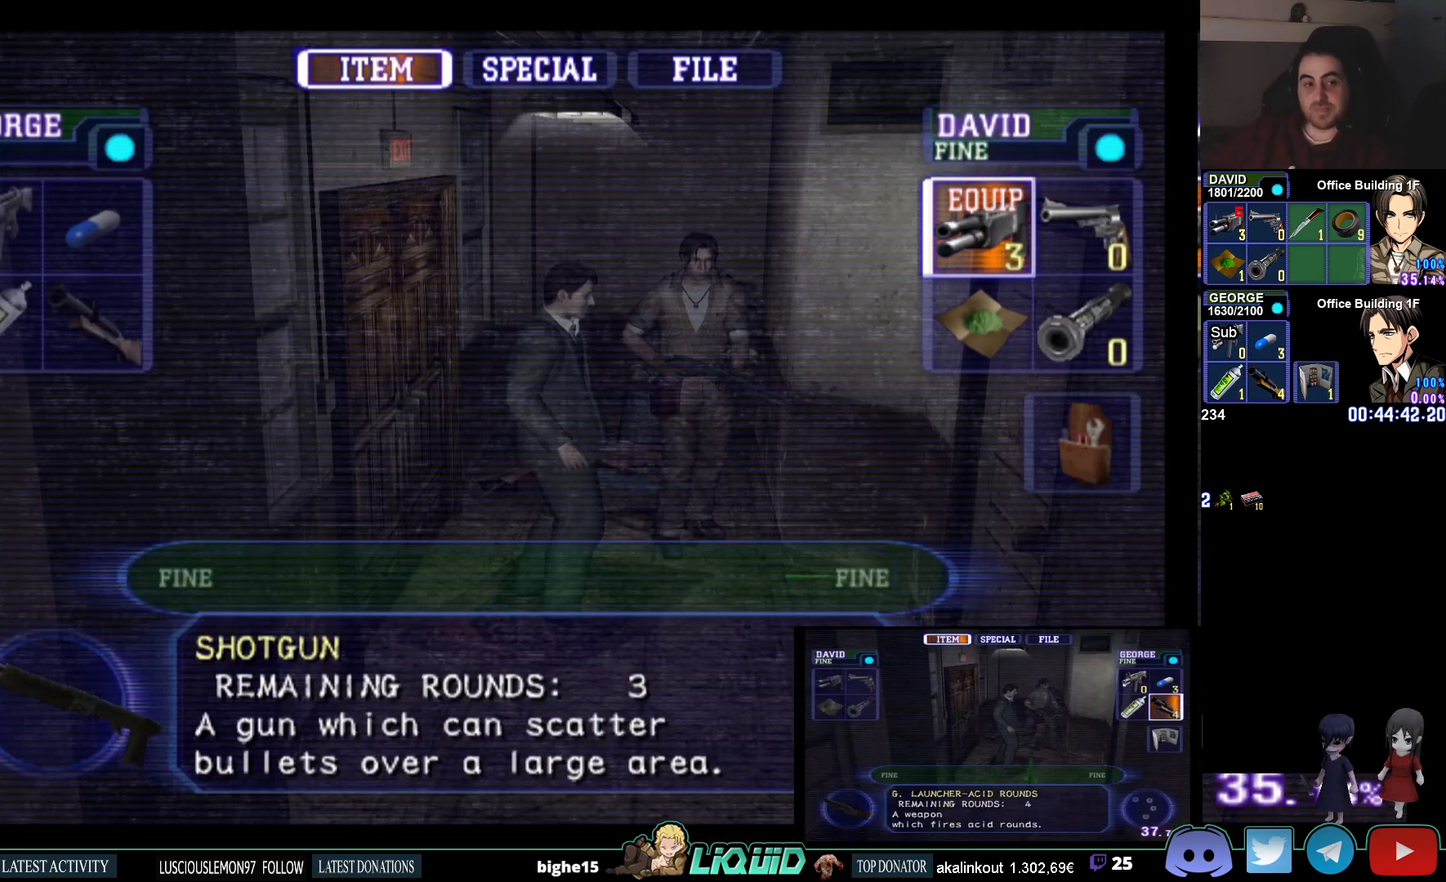
{"dt_ms": 500, "buttons": [], "left_stick": "center", "right_stick": "center", "events": []}
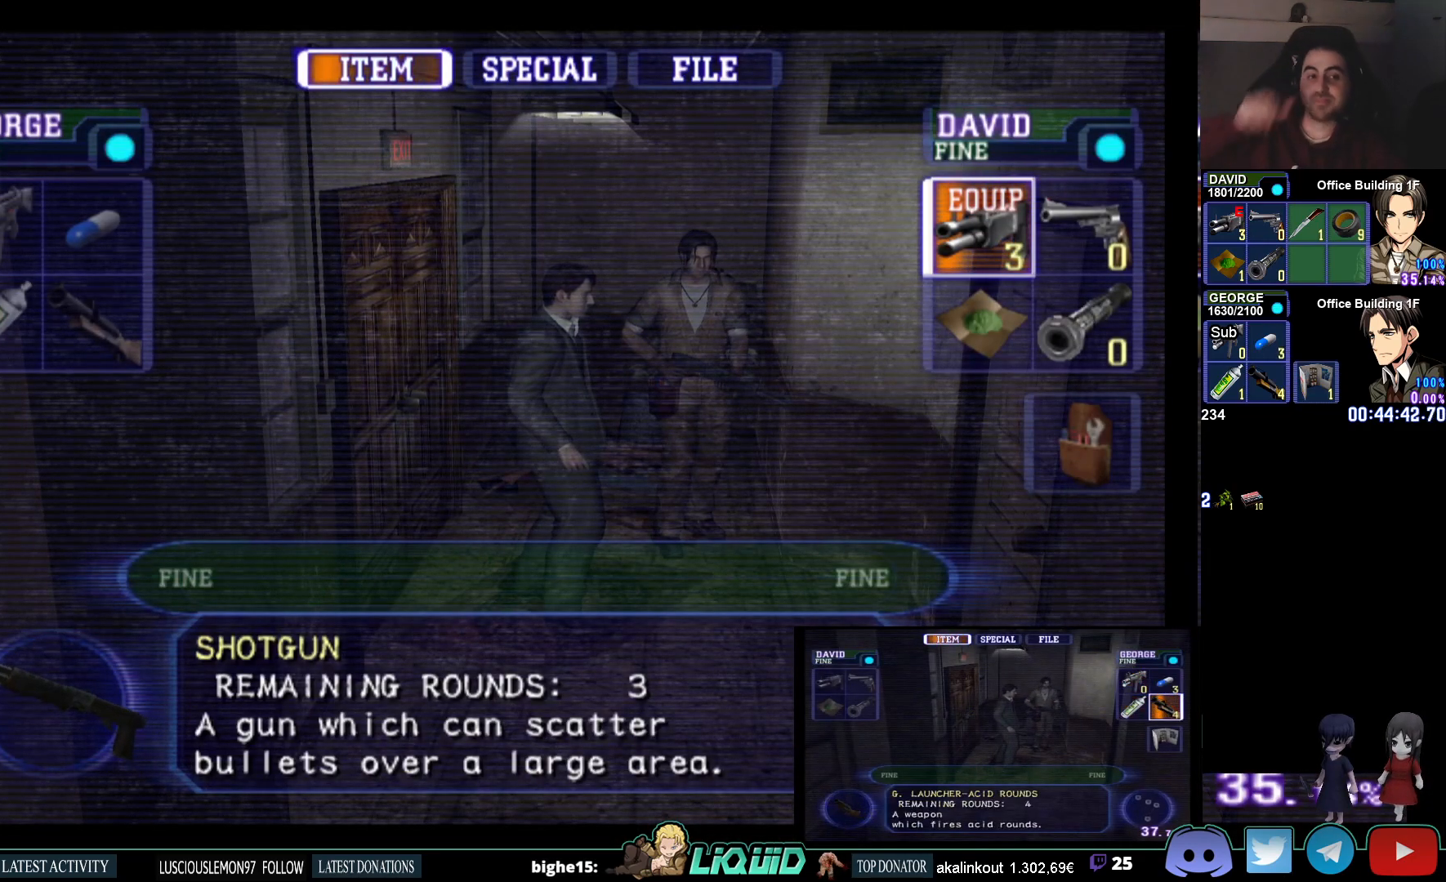
{"dt_ms": 500, "buttons": [], "left_stick": "center", "right_stick": "center", "events": []}
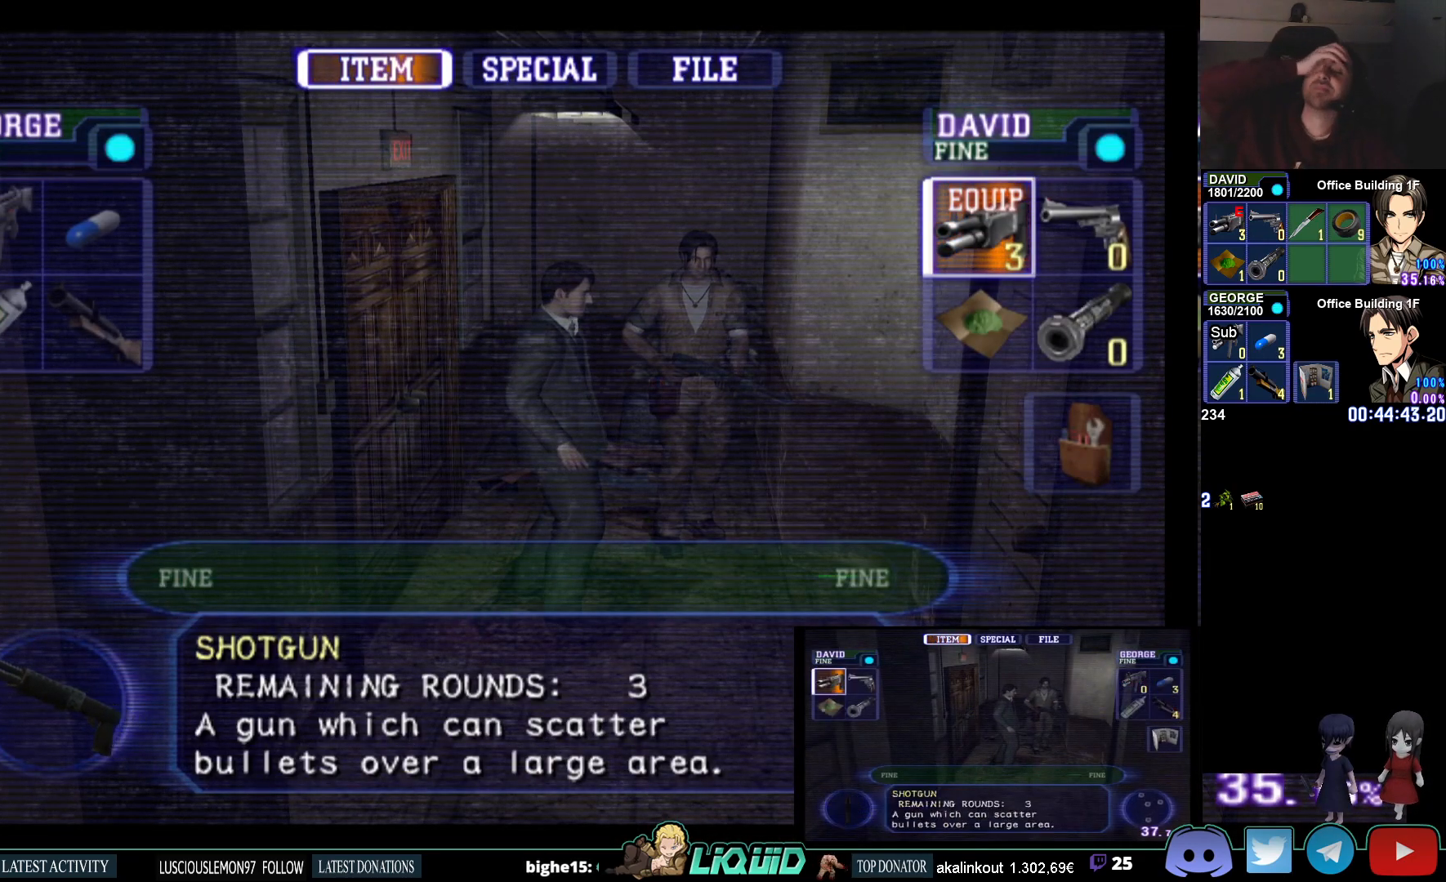
{"dt_ms": 500, "buttons": [], "left_stick": "center", "right_stick": "center", "events": []}
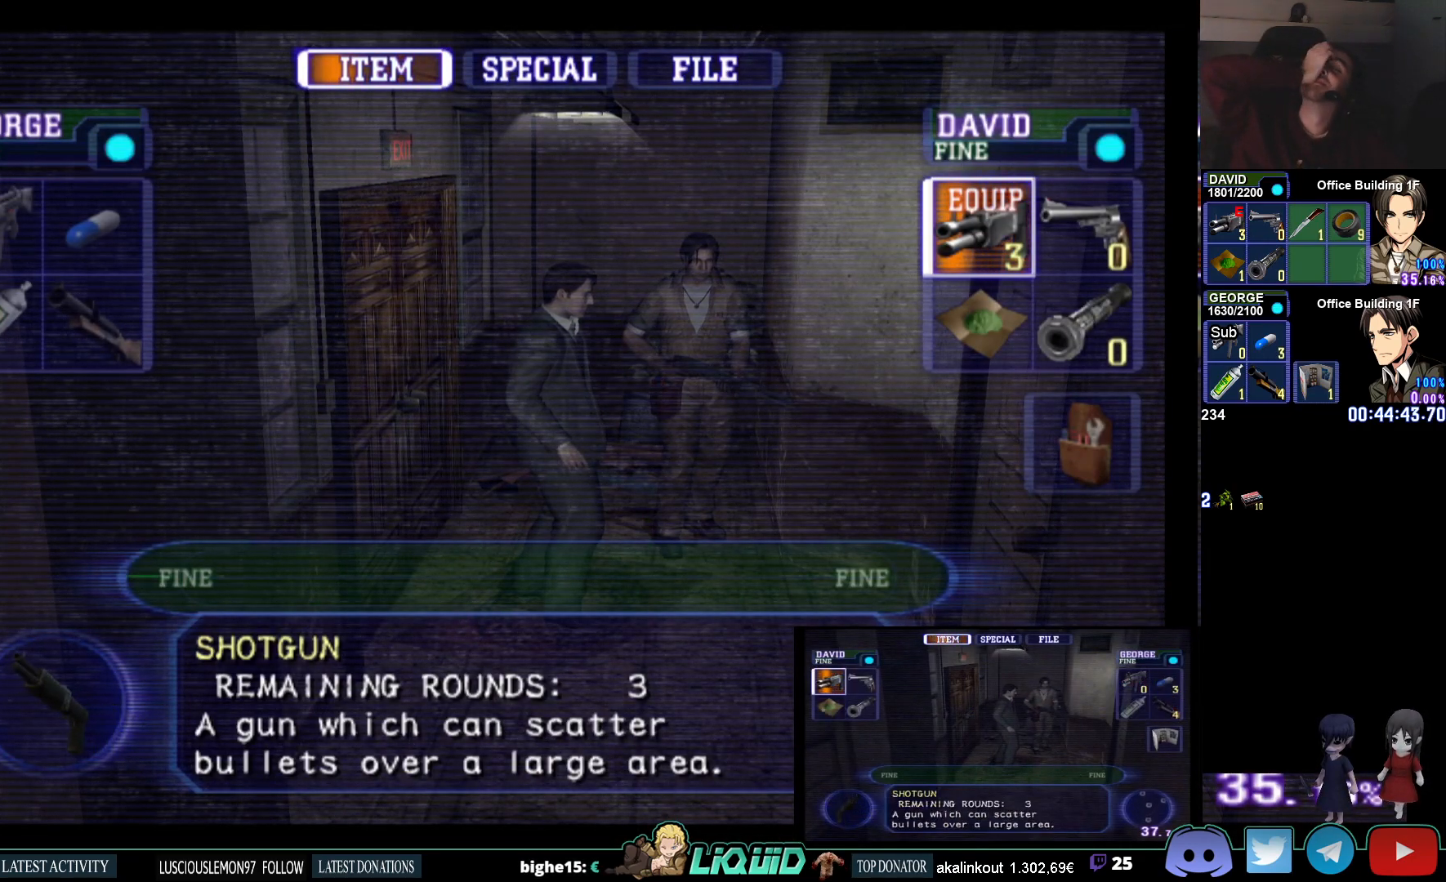
{"dt_ms": 500, "buttons": [], "left_stick": "center", "right_stick": "center", "events": []}
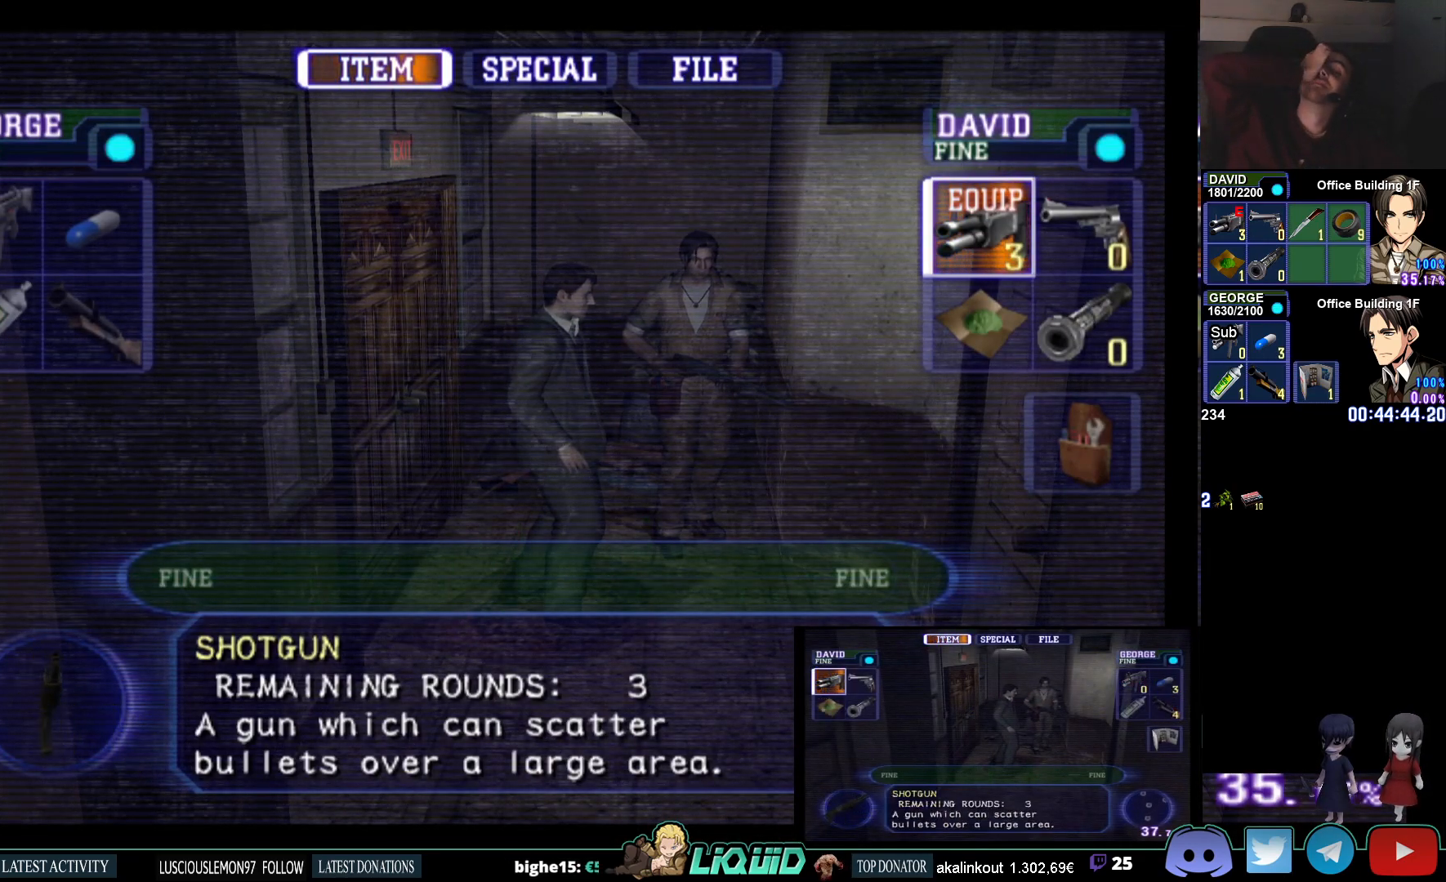
{"dt_ms": 500, "buttons": [], "left_stick": "center", "right_stick": "center", "events": [[67, "DPAD_RIGHT", "down"], [183, "DPAD_RIGHT", "up"]]}
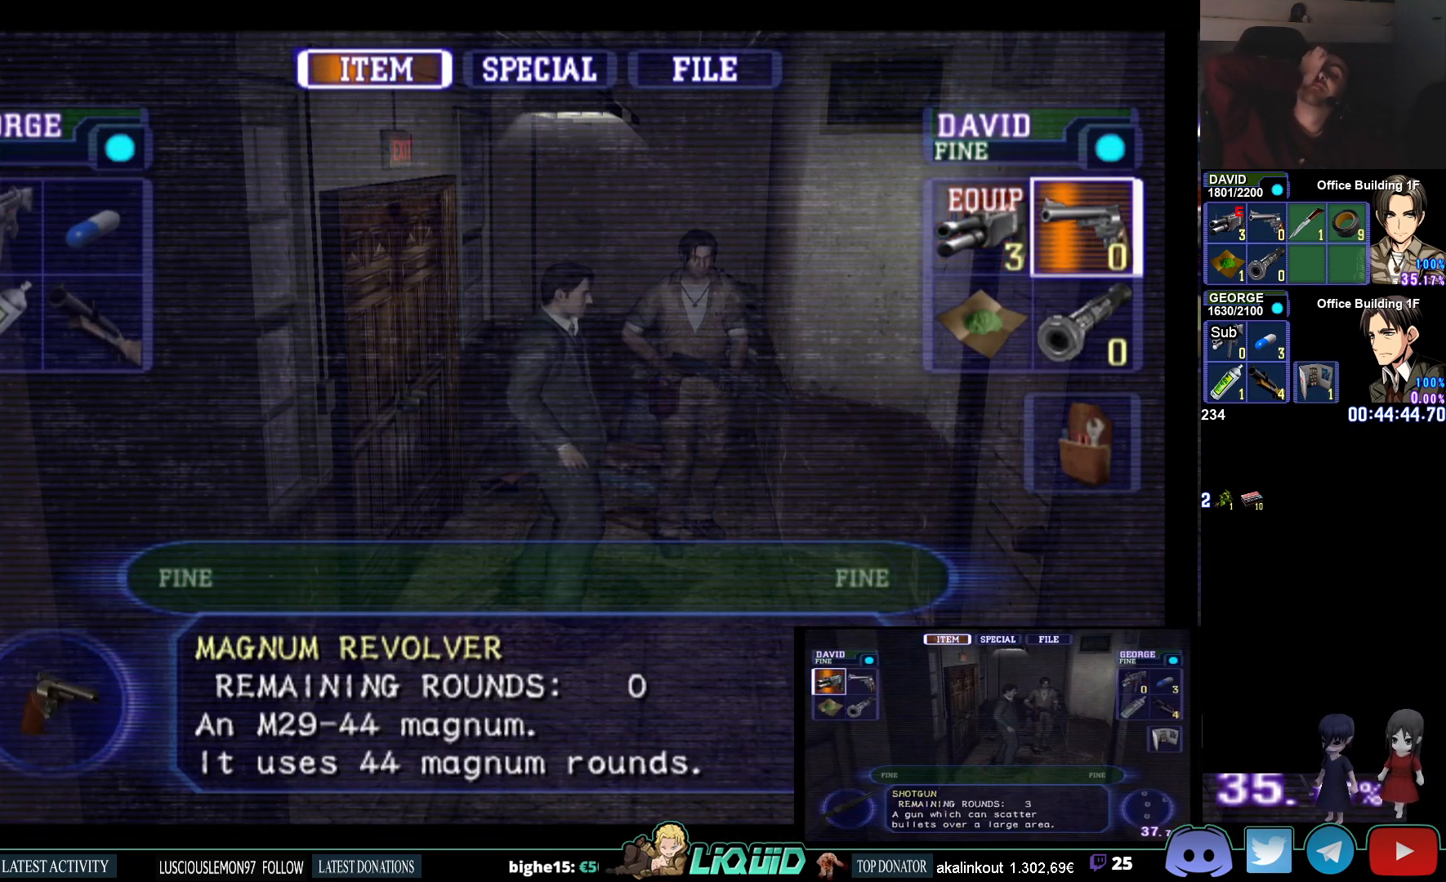
{"dt_ms": 500, "buttons": [], "left_stick": "center", "right_stick": "center", "events": []}
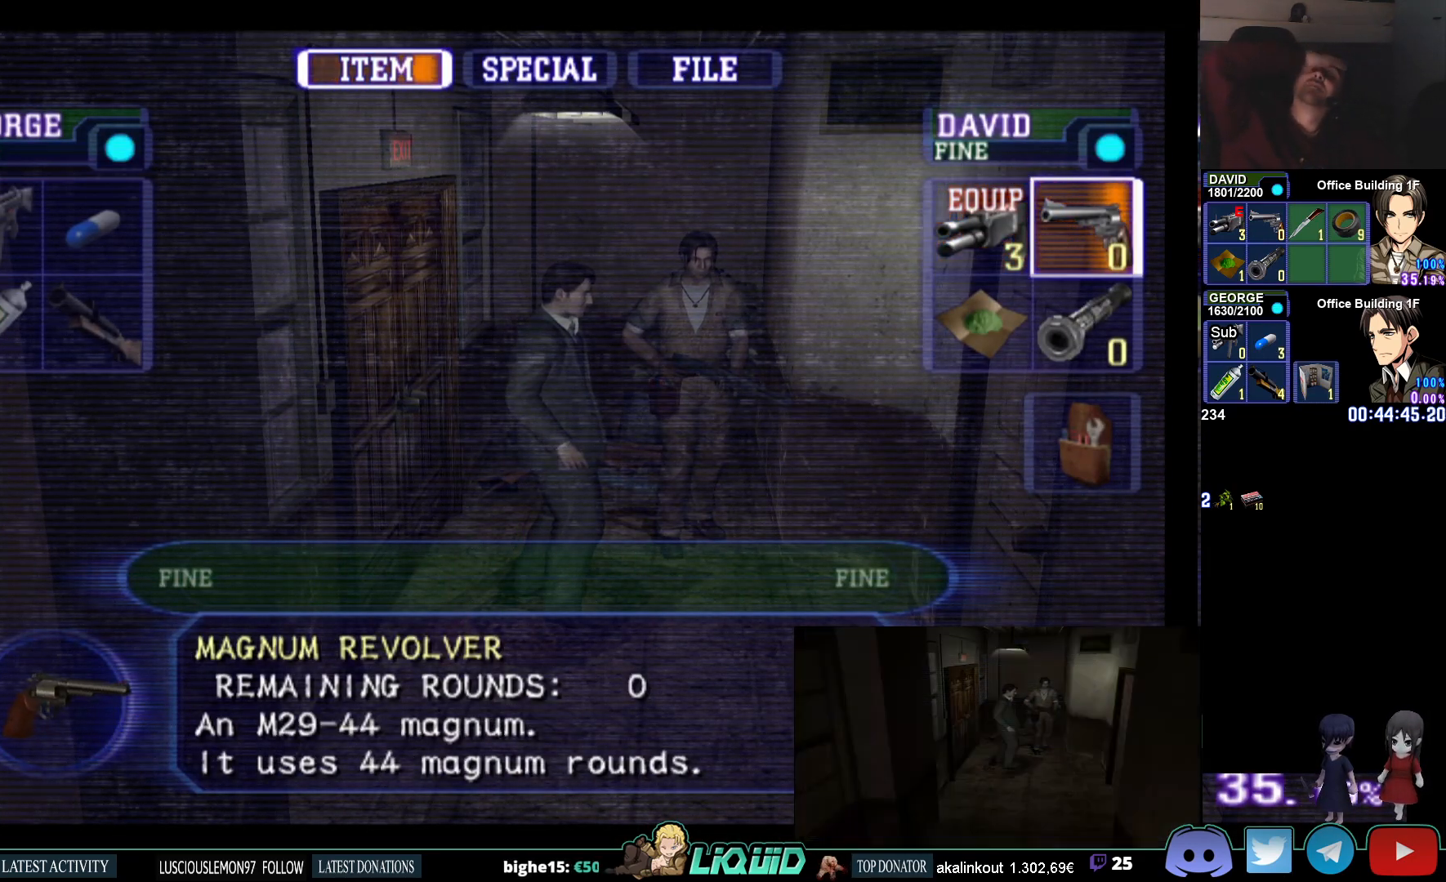
{"dt_ms": 500, "buttons": [], "left_stick": "center", "right_stick": "center", "events": []}
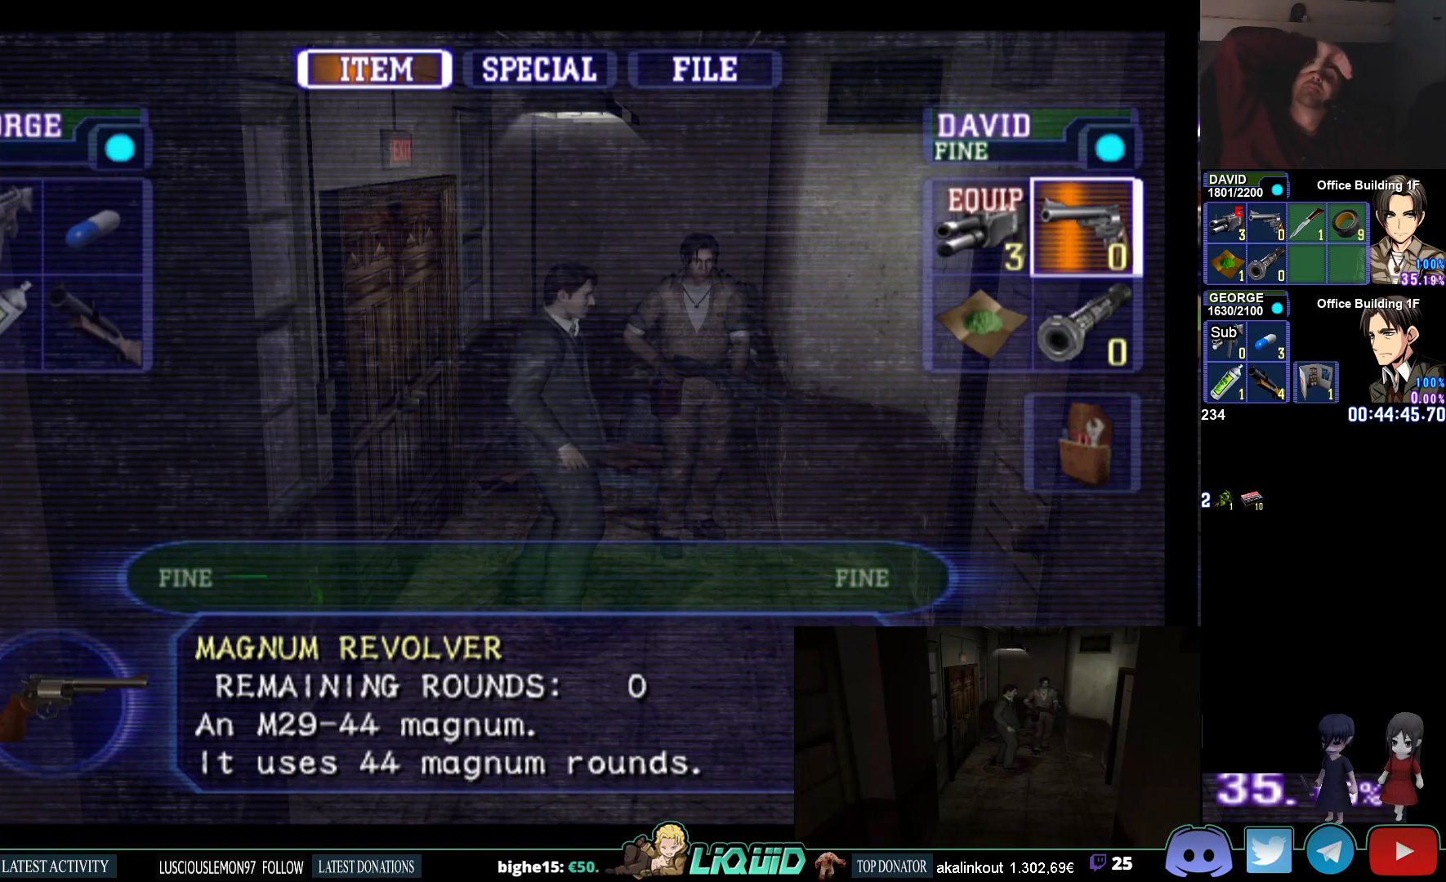
{"dt_ms": 500, "buttons": [], "left_stick": "center", "right_stick": "center", "events": []}
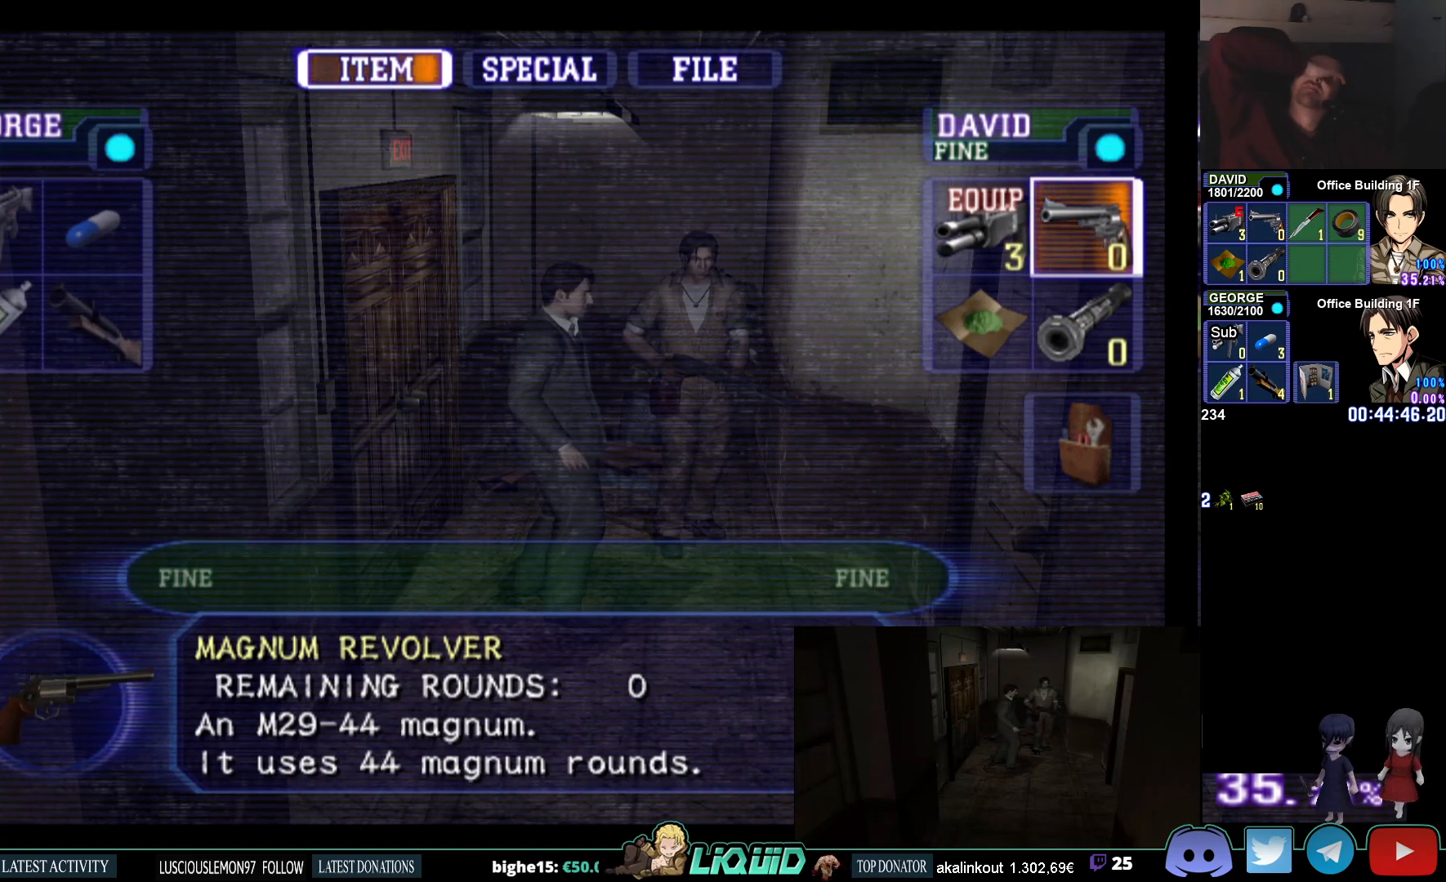
{"dt_ms": 500, "buttons": [], "left_stick": "center", "right_stick": "center", "events": []}
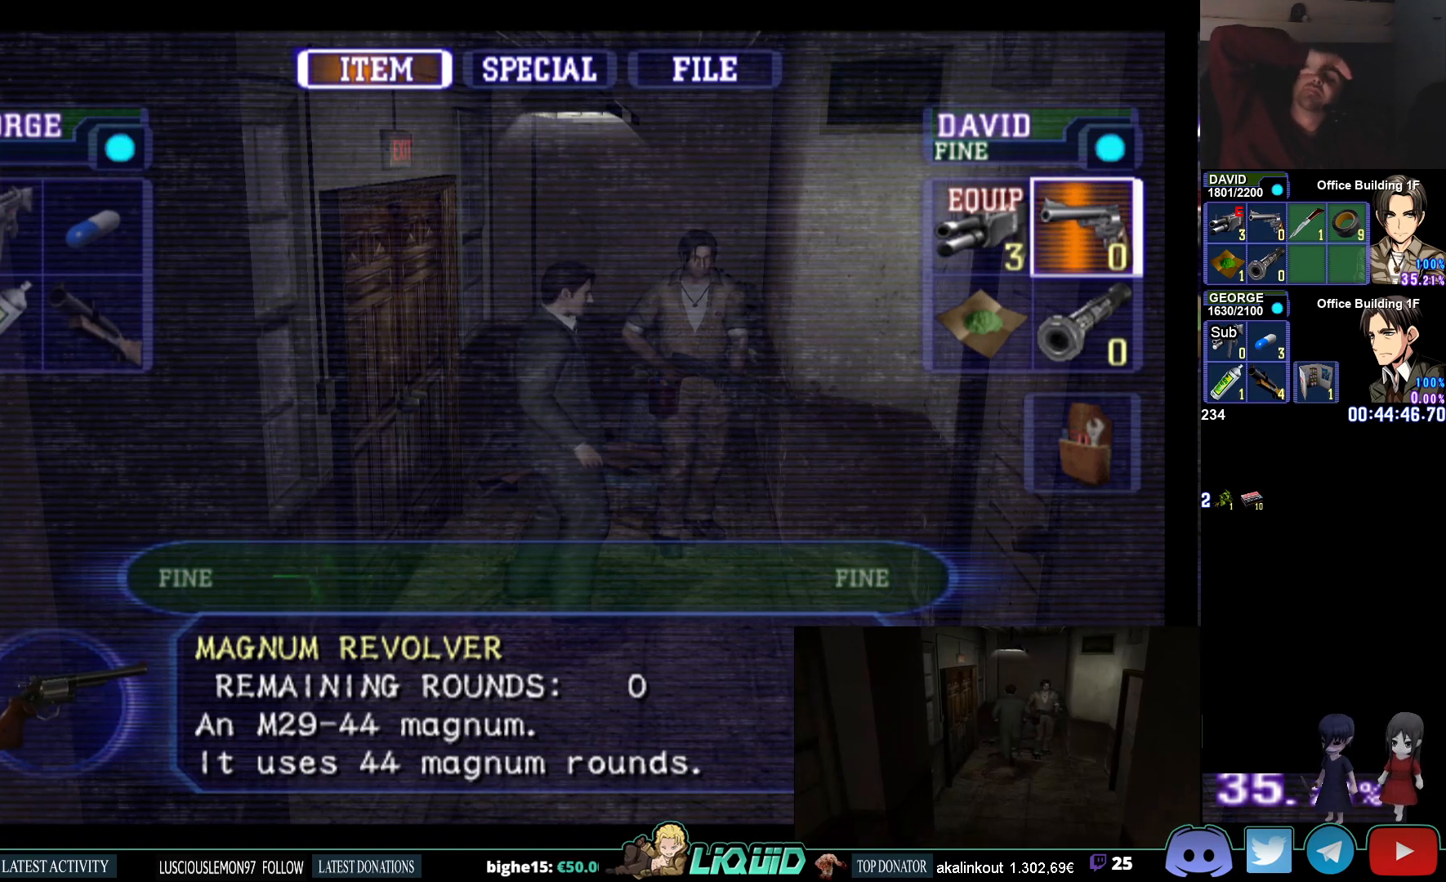
{"dt_ms": 500, "buttons": [], "left_stick": "center", "right_stick": "center", "events": [[217, "DPAD_DOWN", "down"], [350, "DPAD_DOWN", "up"]]}